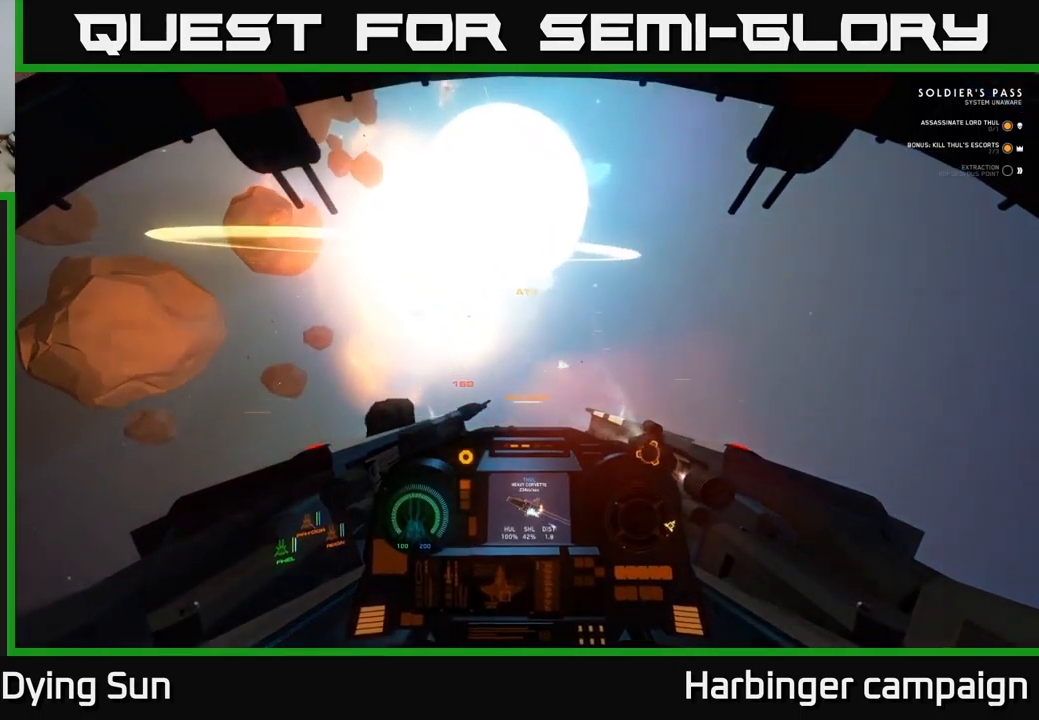
Gameplay with a controller (Xbox layout); each line is a JSON object with the inputs held at the frame after it. "events" lists button and stick changes between this image and that frame as [ms after this image, input, new state], when the widget could be followed in between.
{"buttons": [], "left_stick": "down", "right_stick": "down", "events": [[283, "left_stick", "down"]]}
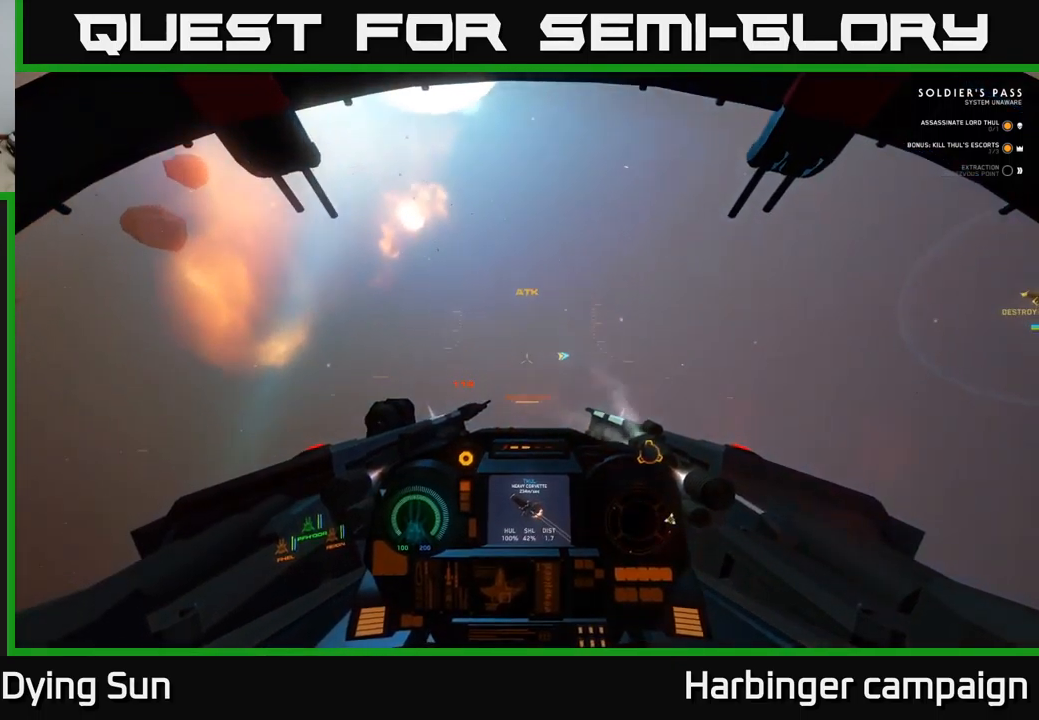
{"buttons": [], "left_stick": "left", "right_stick": "right", "events": [[83, "left_stick", "left"], [200, "left_stick", "down-left"], [383, "right_stick", "right"], [483, "left_stick", "left"]]}
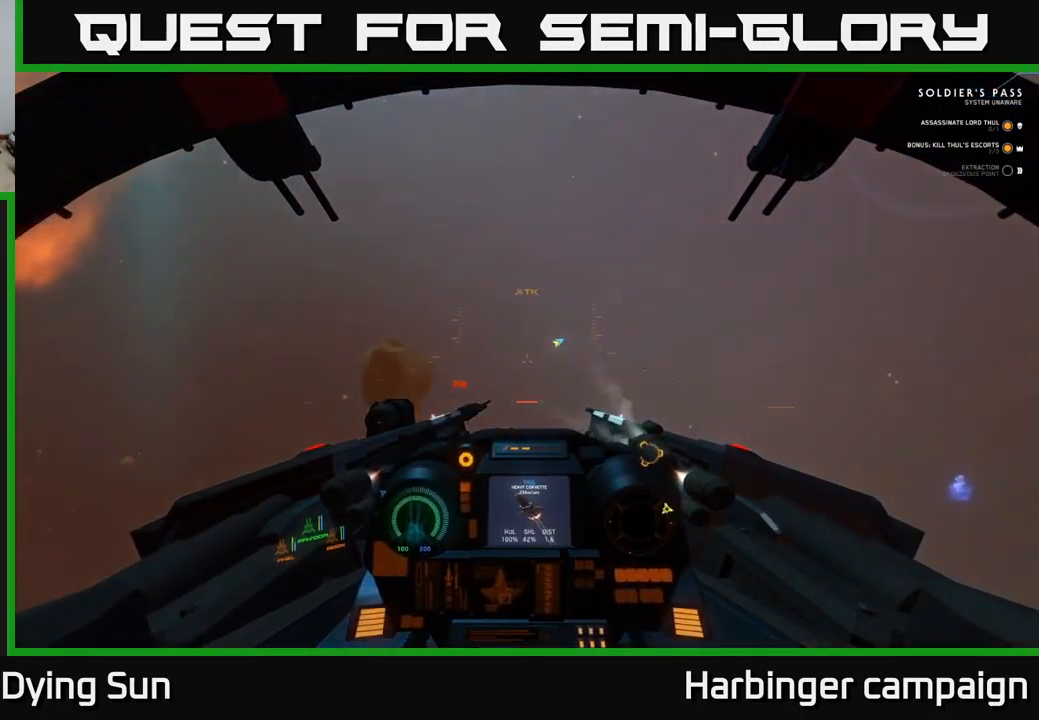
{"buttons": [], "left_stick": "left", "right_stick": "right", "events": [[150, "left_stick", "center"], [350, "left_stick", "left"]]}
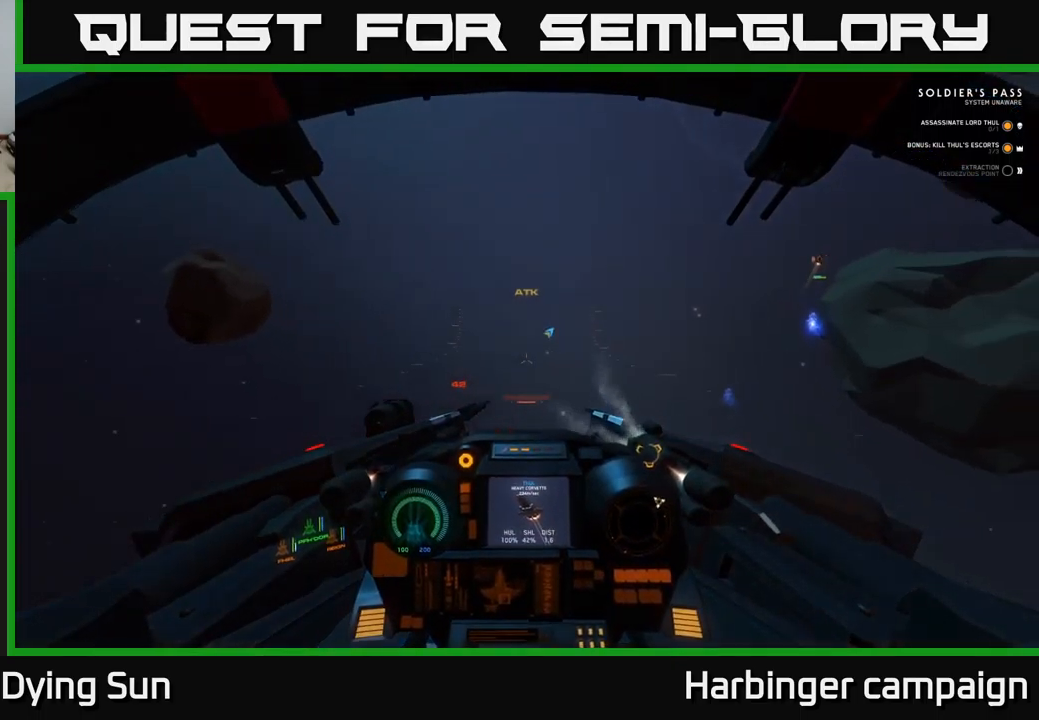
{"buttons": ["L3"], "left_stick": "up-left", "right_stick": "up-right", "events": [[100, "left_stick", "center"], [283, "left_stick", "up-left"], [333, "L3", "down"], [450, "right_stick", "up-right"]]}
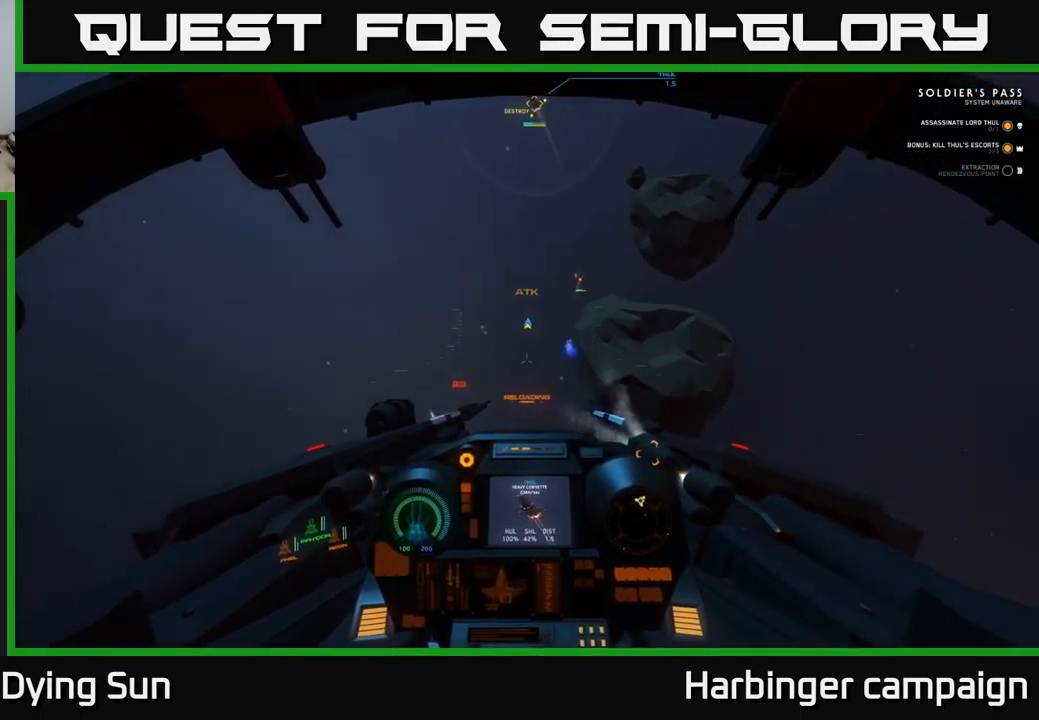
{"buttons": [], "left_stick": "up-left", "right_stick": "up-left", "events": [[200, "L3", "up"], [200, "right_stick", "center"], [417, "right_stick", "up-left"]]}
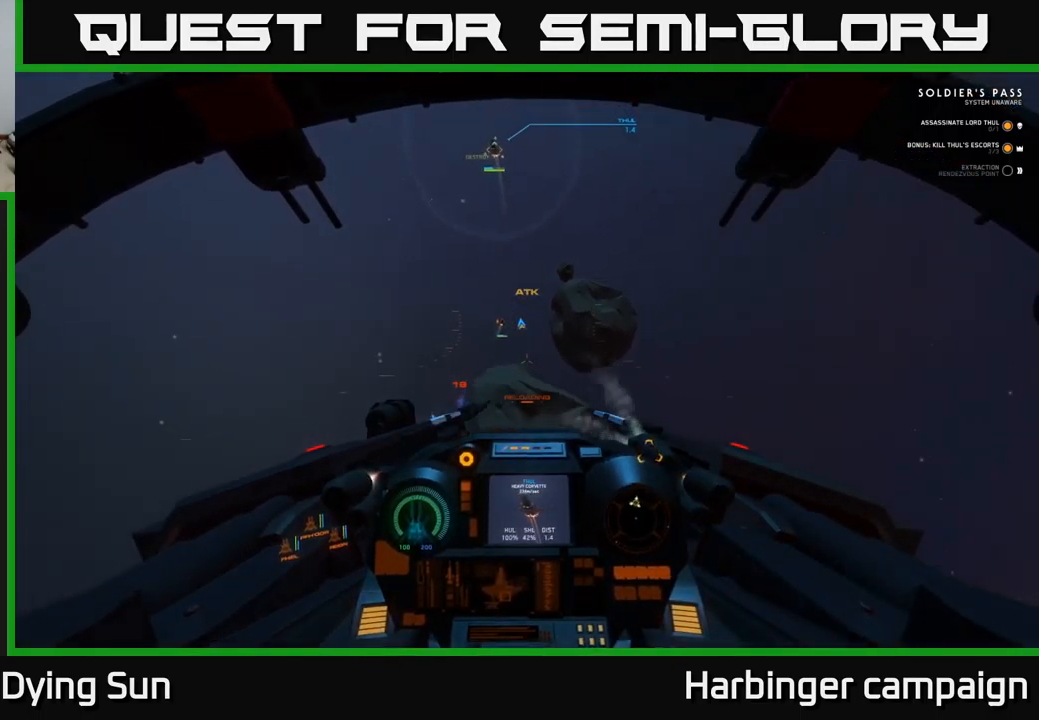
{"buttons": ["L2"], "left_stick": "center", "right_stick": "center", "events": [[17, "right_stick", "up"], [183, "left_stick", "up-right"], [250, "left_stick", "center"], [350, "L2", "down"], [467, "right_stick", "center"]]}
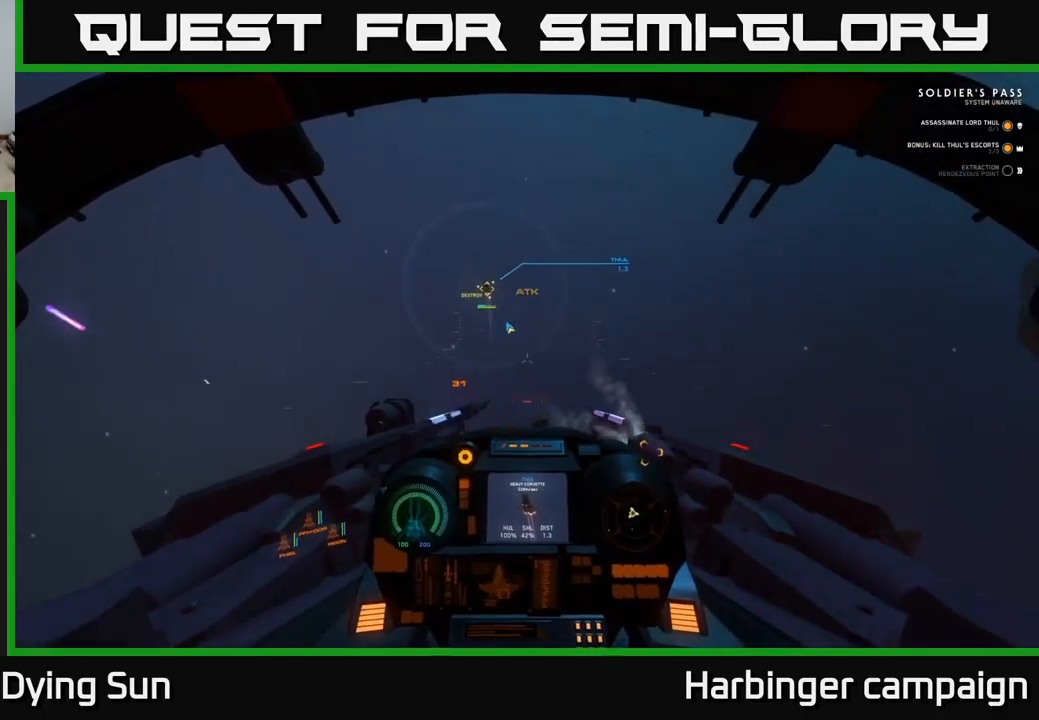
{"buttons": [], "left_stick": "center", "right_stick": "up-left", "events": [[133, "Y", "down"], [183, "Y", "up"], [217, "L2", "up"], [350, "right_stick", "up-left"]]}
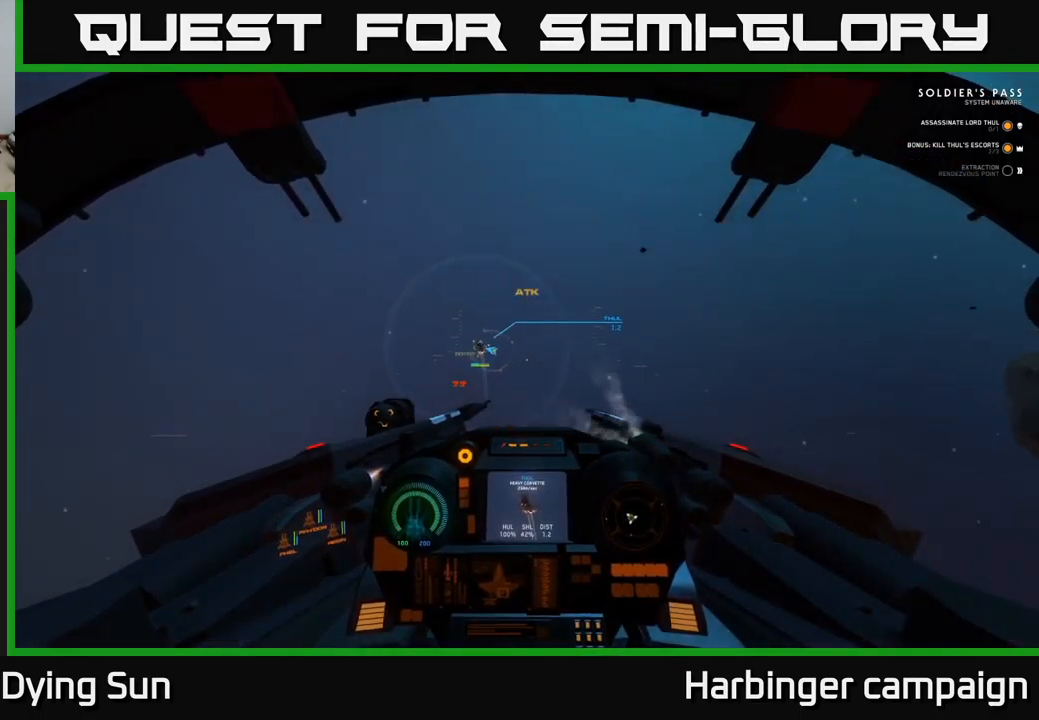
{"buttons": ["L2"], "left_stick": "center", "right_stick": "center", "events": [[100, "L2", "down"], [133, "right_stick", "center"], [267, "right_stick", "down"], [400, "right_stick", "center"]]}
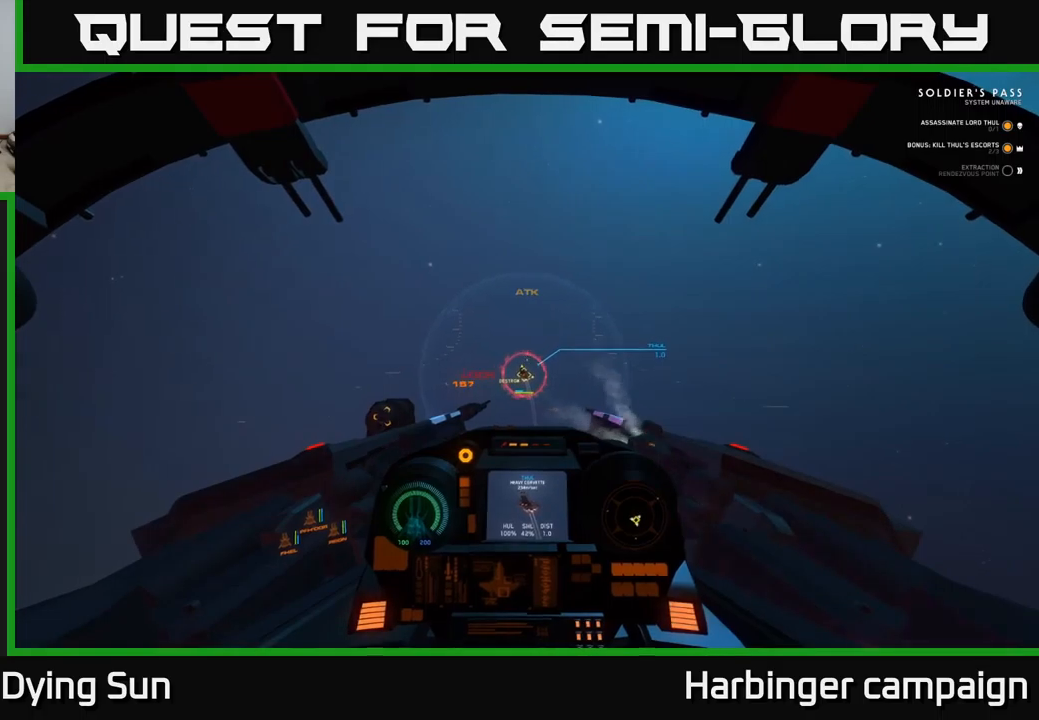
{"buttons": ["R2"], "left_stick": "center", "right_stick": "down-right", "events": [[67, "right_stick", "up-left"], [200, "R2", "down"], [234, "L2", "up"], [300, "right_stick", "center"], [317, "R2", "up"], [417, "R2", "down"], [467, "right_stick", "down-right"]]}
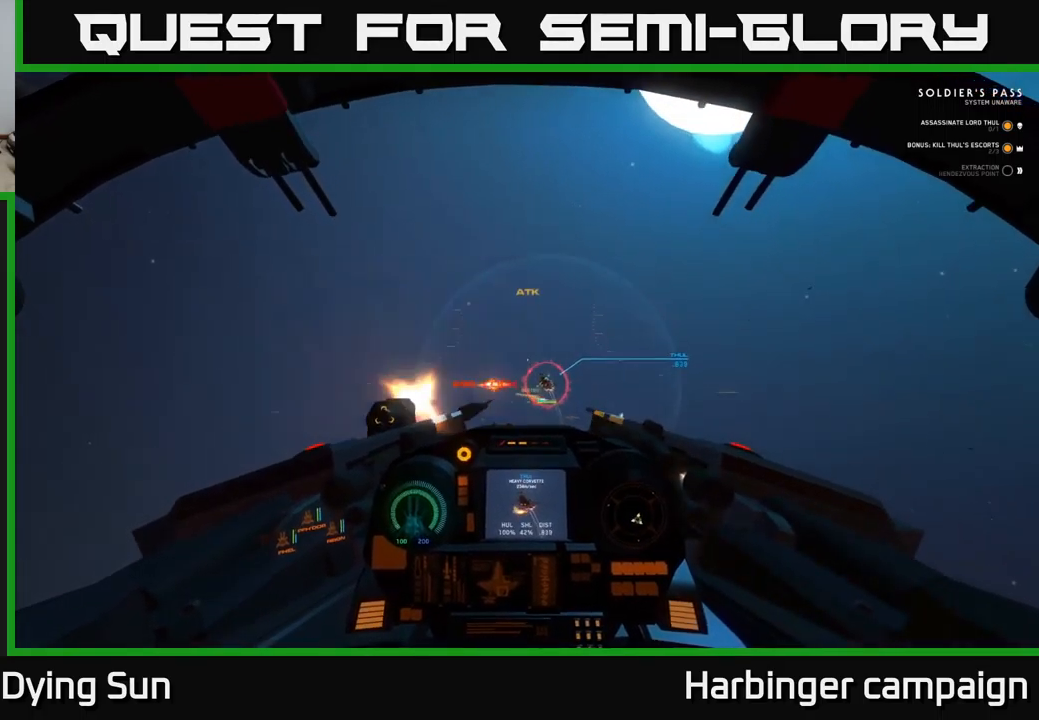
{"buttons": [], "left_stick": "down-left", "right_stick": "left", "events": [[17, "R2", "up"], [117, "R2", "down"], [117, "right_stick", "up"], [267, "R2", "up"], [334, "right_stick", "left"], [350, "R2", "down"], [484, "R2", "up"], [484, "left_stick", "down-left"]]}
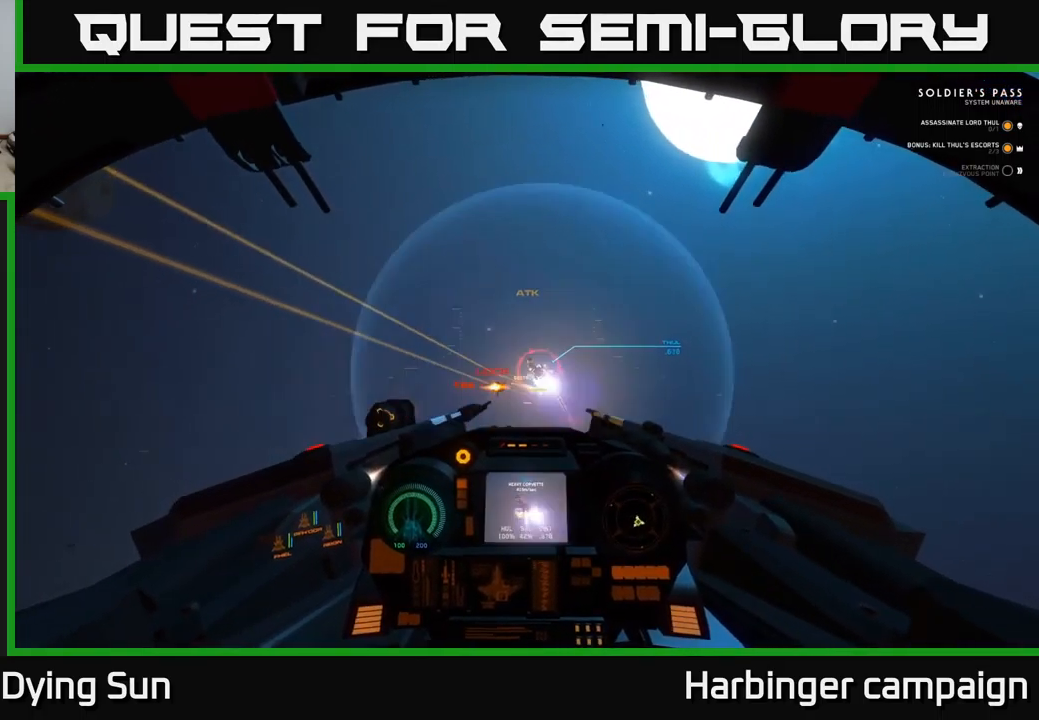
{"buttons": [], "left_stick": "down", "right_stick": "up-left", "events": [[50, "right_stick", "up-left"], [67, "R2", "down"], [167, "left_stick", "down"], [217, "R2", "up"], [317, "R2", "down"], [484, "R2", "up"]]}
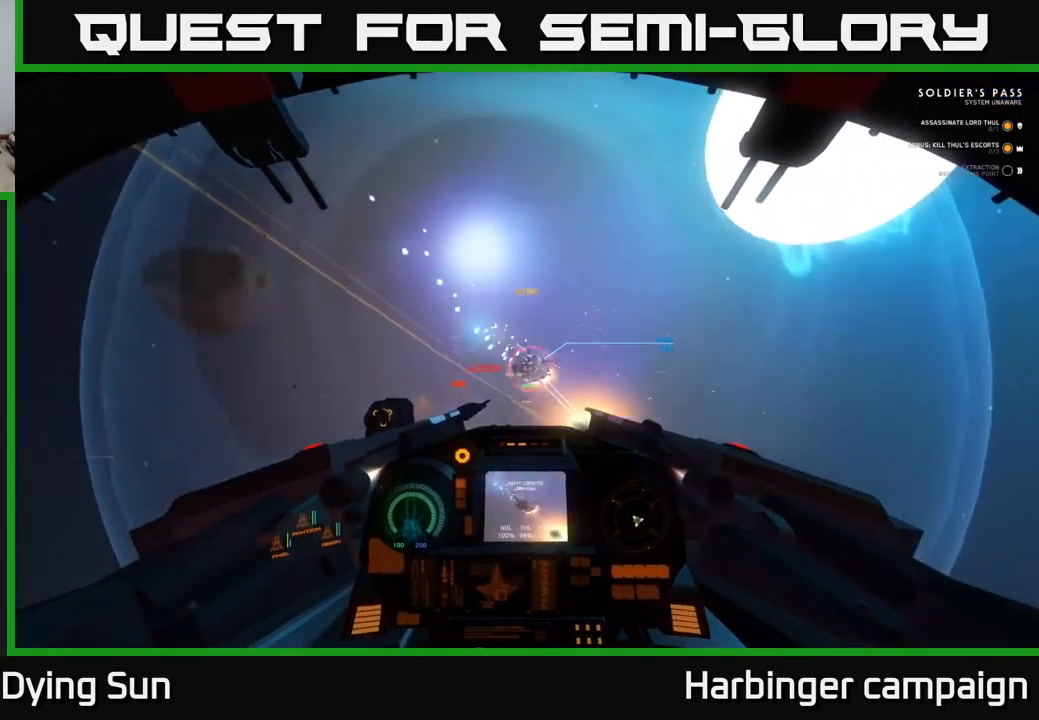
{"buttons": [], "left_stick": "down-left", "right_stick": "up-left", "events": [[67, "R2", "down"], [84, "left_stick", "down-left"], [200, "R2", "up"], [284, "R2", "down"], [434, "R2", "up"]]}
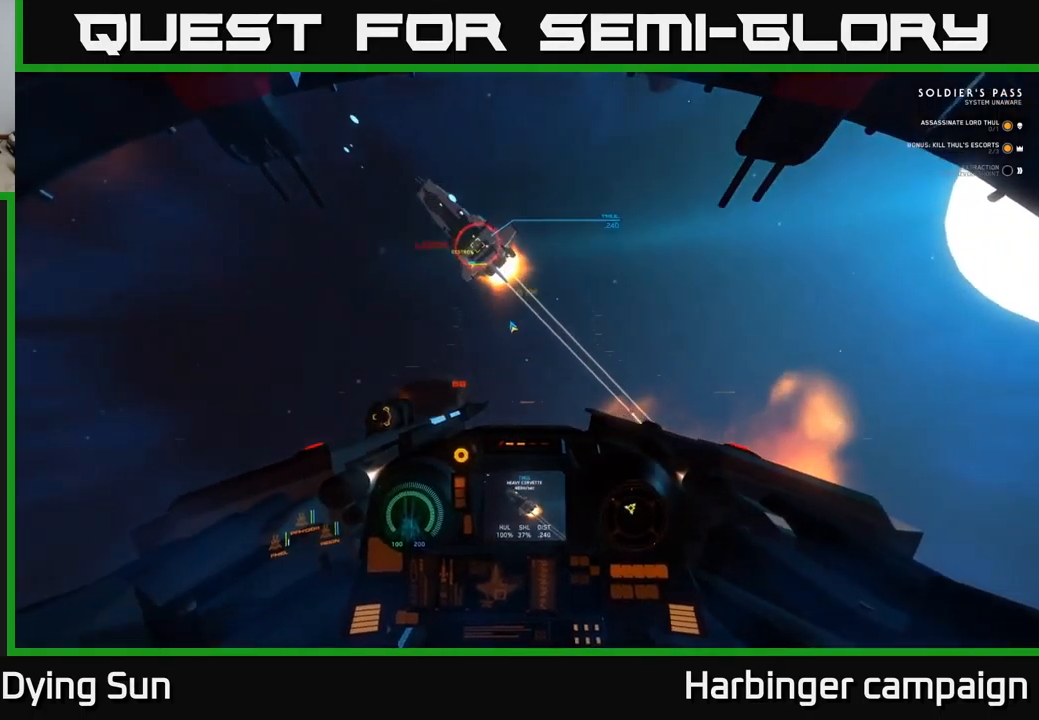
{"buttons": ["L1"], "left_stick": "center", "right_stick": "up-left", "events": [[134, "L1", "down"], [200, "left_stick", "center"]]}
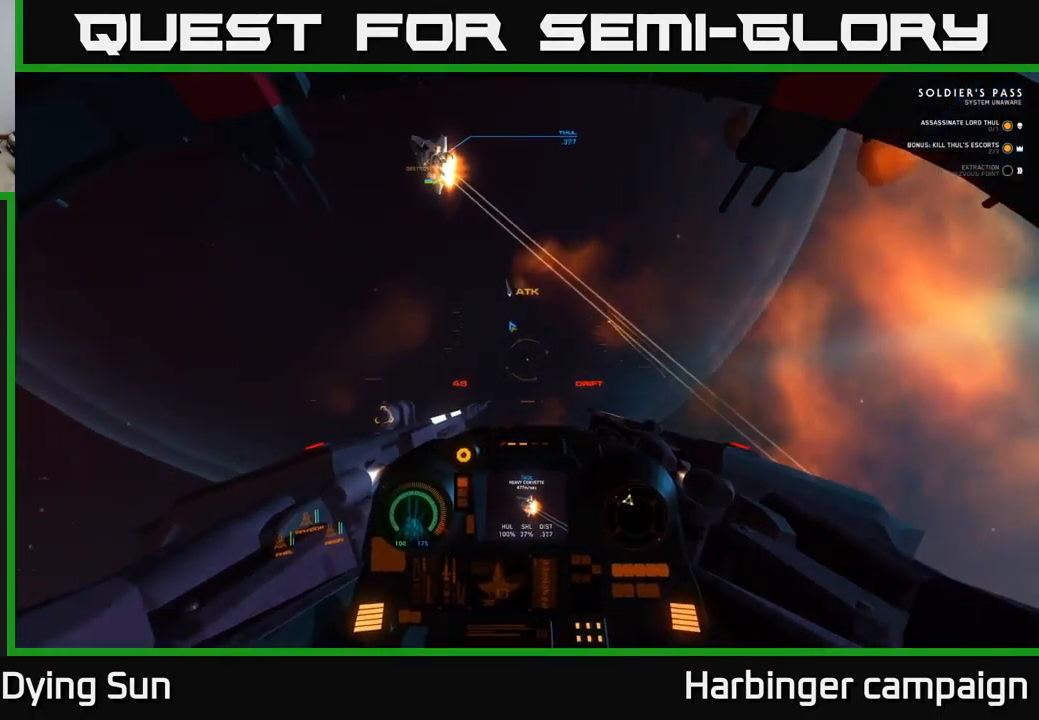
{"buttons": [], "left_stick": "center", "right_stick": "up", "events": [[200, "L1", "up"], [350, "right_stick", "up"]]}
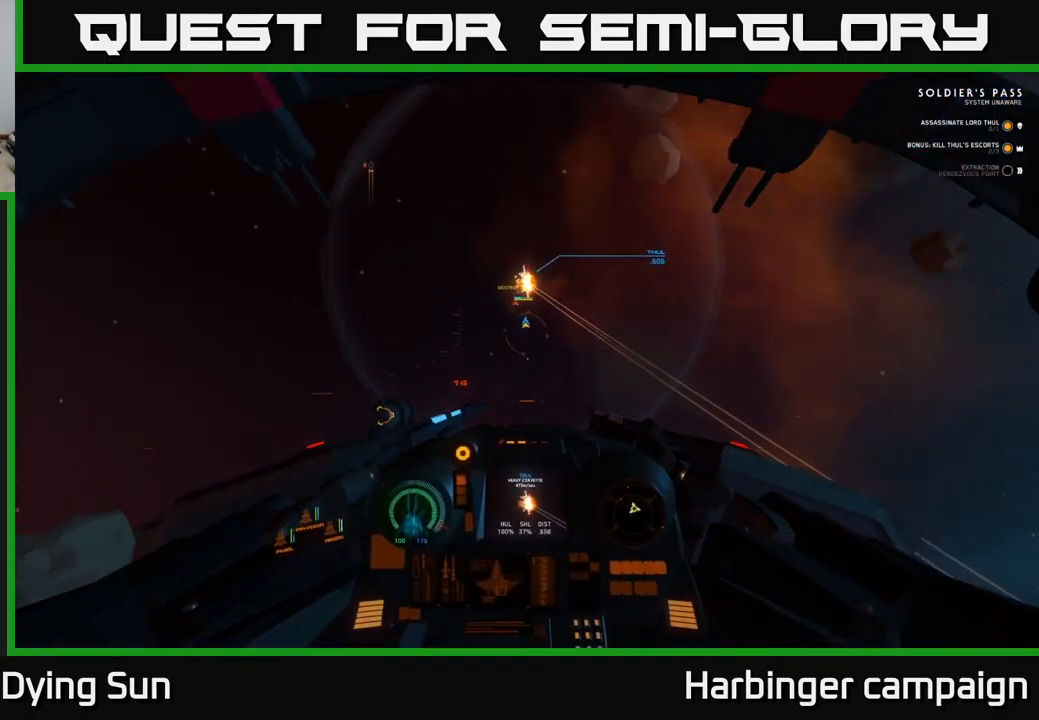
{"buttons": ["L2"], "left_stick": "center", "right_stick": "down-right", "events": [[17, "L2", "down"], [50, "right_stick", "center"], [384, "right_stick", "right"], [467, "right_stick", "down-right"]]}
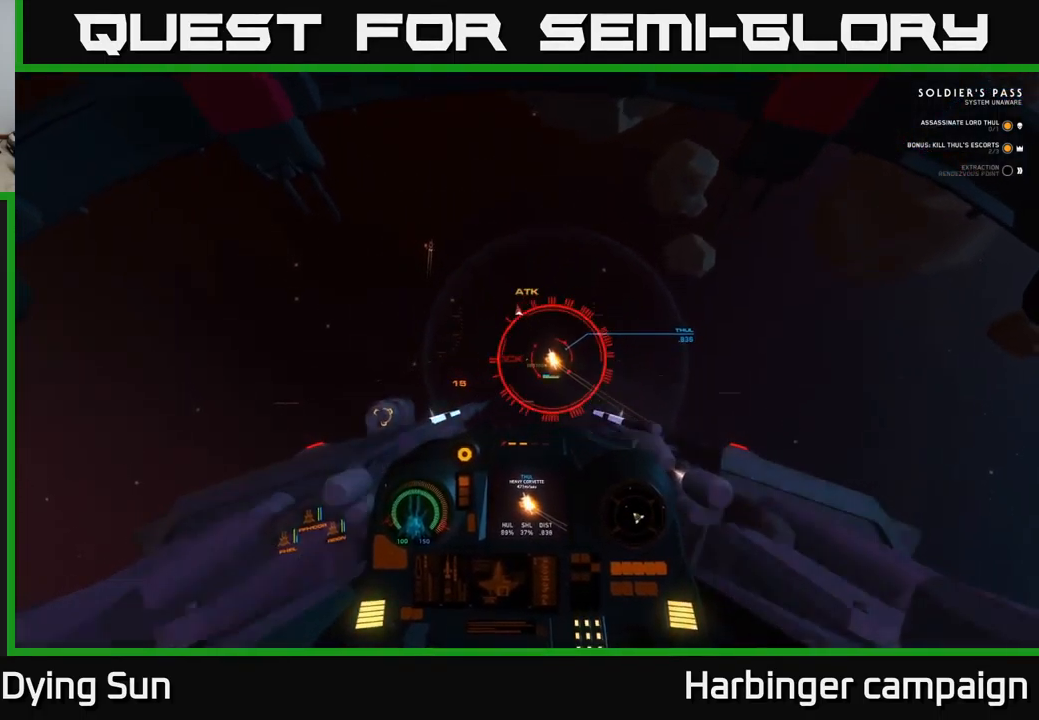
{"buttons": ["L2"], "left_stick": "center", "right_stick": "center", "events": [[217, "right_stick", "center"], [317, "R2", "down"], [350, "right_stick", "up"], [434, "R2", "up"], [500, "right_stick", "center"]]}
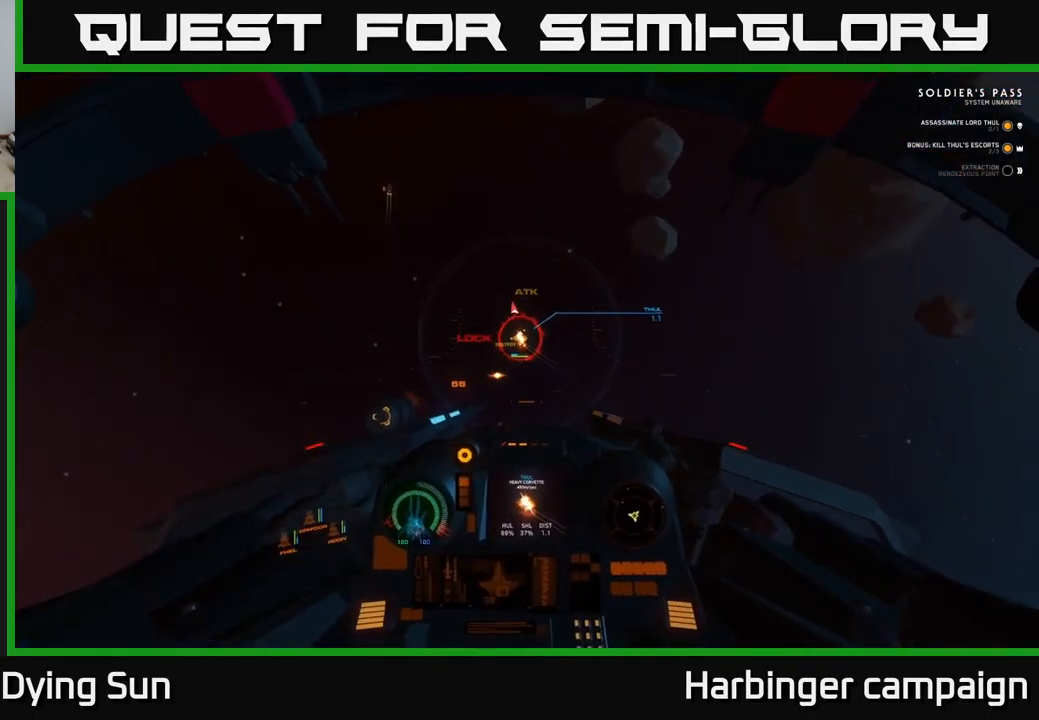
{"buttons": ["L2", "R2"], "left_stick": "center", "right_stick": "center", "events": [[17, "R2", "down"], [117, "R2", "up"], [217, "right_stick", "down"], [234, "R2", "down"], [350, "R2", "up"], [384, "right_stick", "center"], [450, "R2", "down"]]}
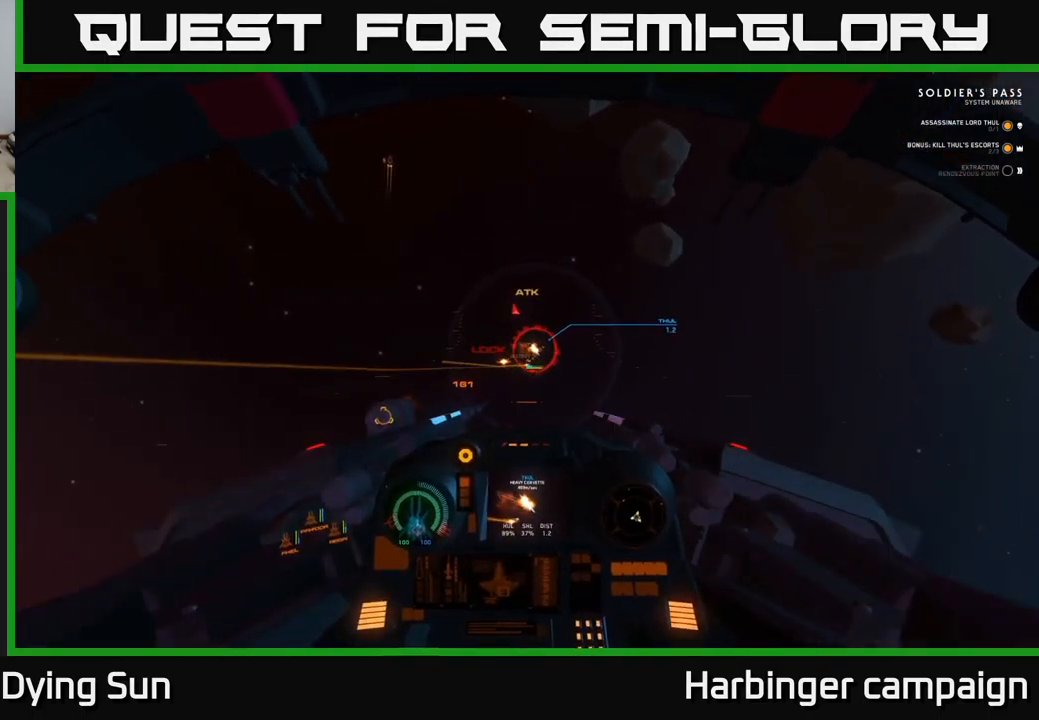
{"buttons": ["L2", "R2"], "left_stick": "center", "right_stick": "center", "events": [[50, "right_stick", "right"], [84, "R2", "up"], [184, "R2", "down"], [317, "R2", "up"], [334, "right_stick", "center"], [384, "R2", "down"]]}
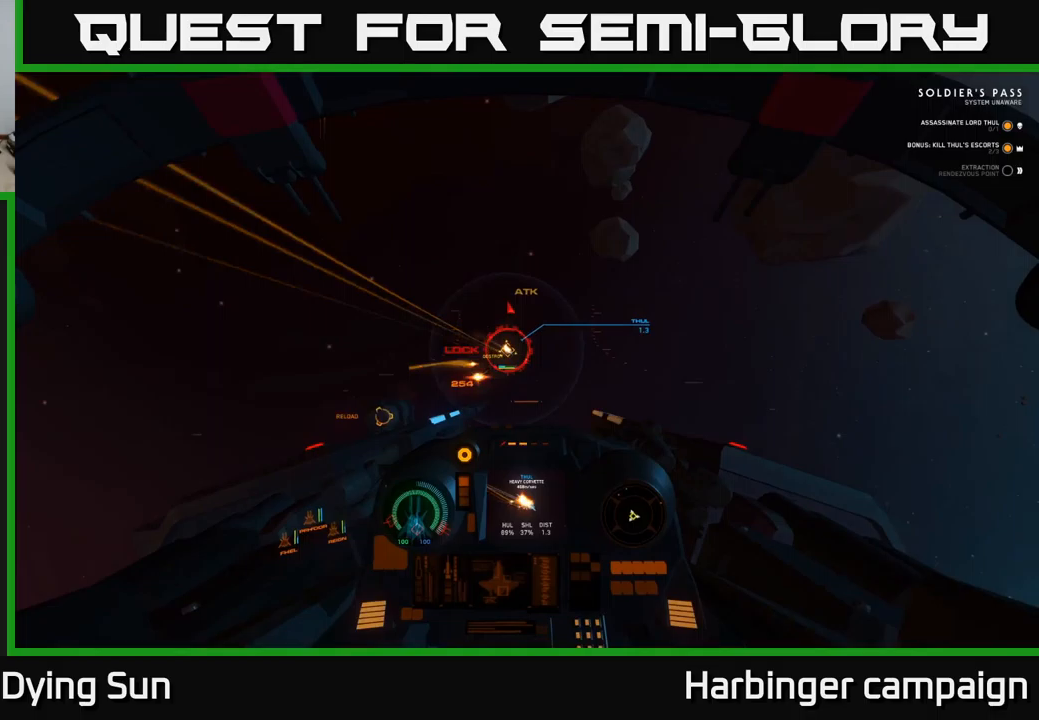
{"buttons": ["L2"], "left_stick": "center", "right_stick": "down", "events": [[50, "R2", "up"], [117, "R2", "down"], [133, "right_stick", "right"], [233, "R2", "up"], [250, "right_stick", "down-right"], [333, "R2", "down"], [467, "R2", "up"], [467, "right_stick", "down"]]}
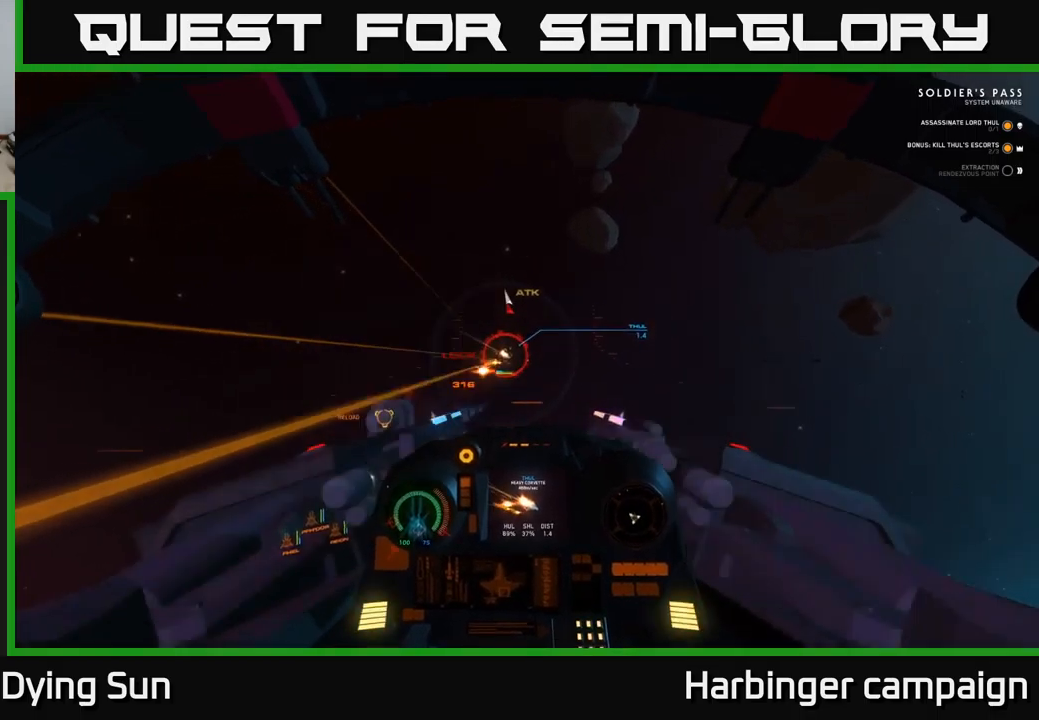
{"buttons": ["L2", "R2"], "left_stick": "center", "right_stick": "center", "events": [[50, "R2", "down"], [150, "R2", "up"], [250, "R2", "down"], [267, "right_stick", "right"], [400, "R2", "up"], [433, "right_stick", "center"], [467, "R2", "down"]]}
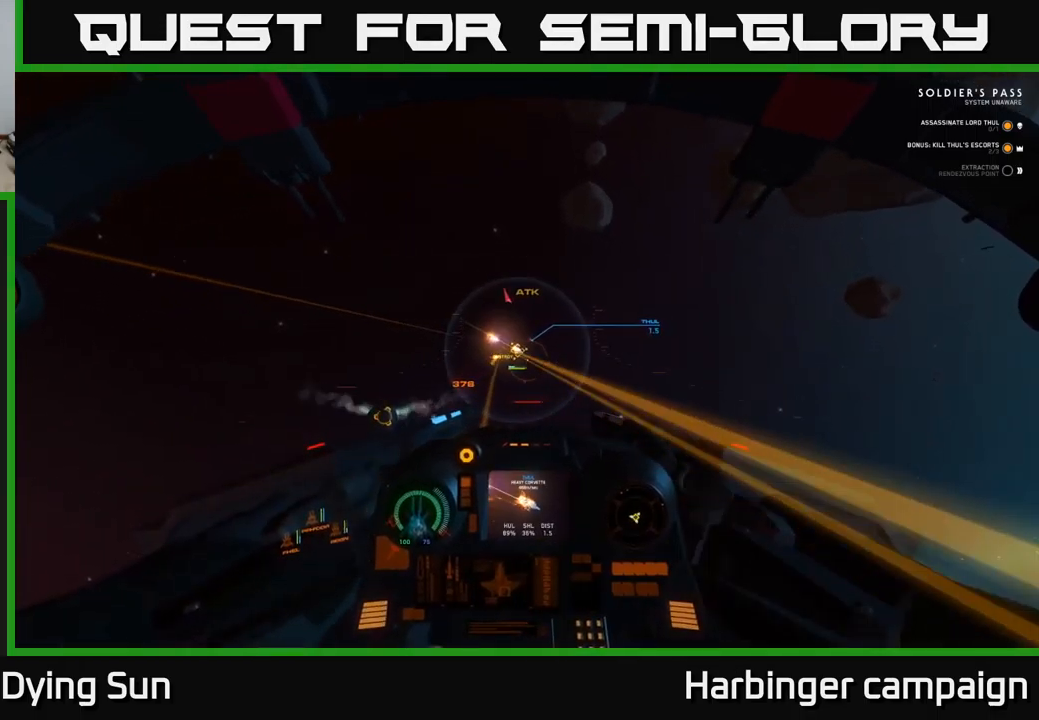
{"buttons": ["L2"], "left_stick": "center", "right_stick": "down-right", "events": [[67, "right_stick", "down-right"], [117, "R2", "up"], [150, "right_stick", "right"], [183, "R2", "down"], [283, "R2", "up"], [367, "R2", "down"], [367, "right_stick", "down-right"], [483, "R2", "up"]]}
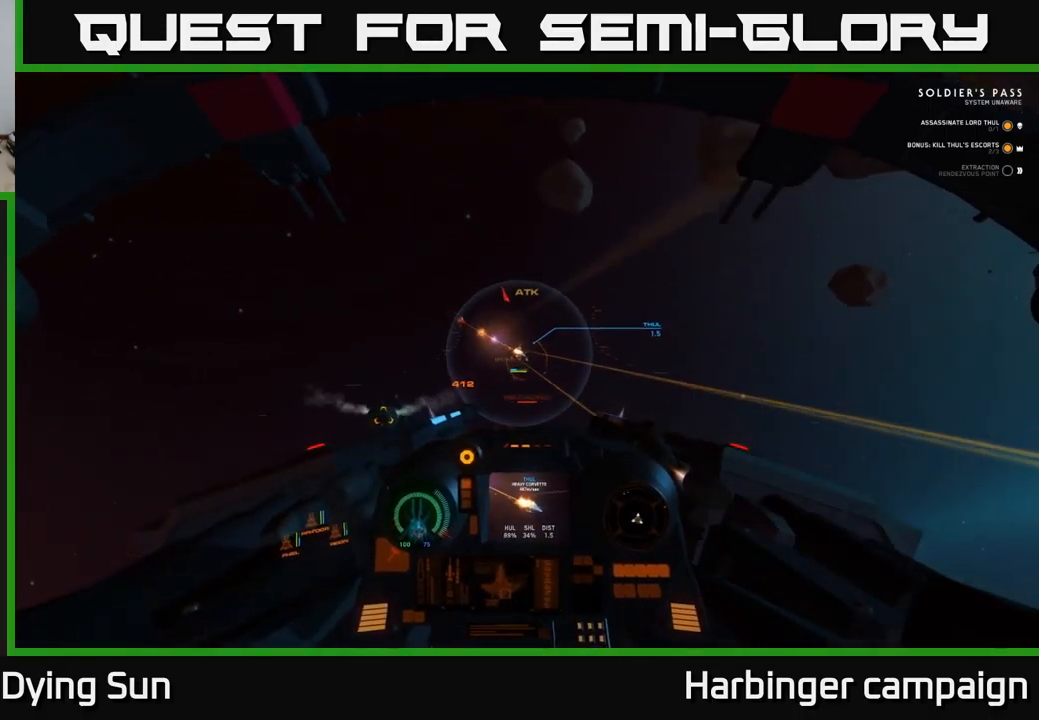
{"buttons": ["L2"], "left_stick": "center", "right_stick": "down-right", "events": [[233, "right_stick", "up-right"], [300, "right_stick", "center"], [500, "right_stick", "down-right"]]}
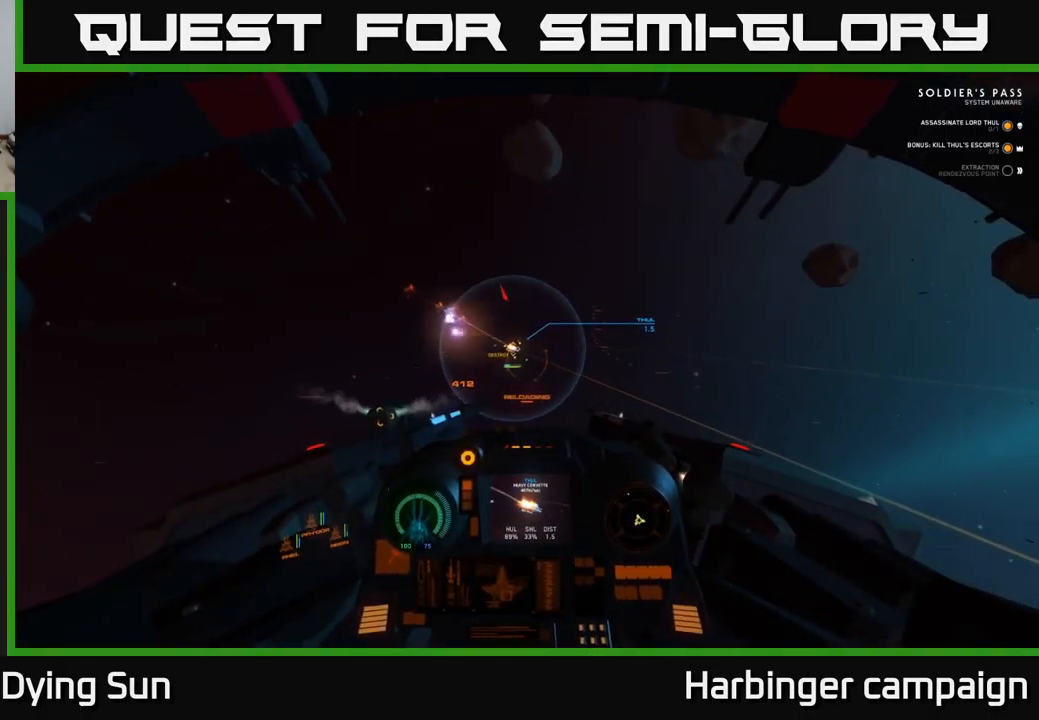
{"buttons": ["L2"], "left_stick": "center", "right_stick": "center", "events": [[33, "R1", "down"], [133, "R1", "up"], [367, "right_stick", "center"]]}
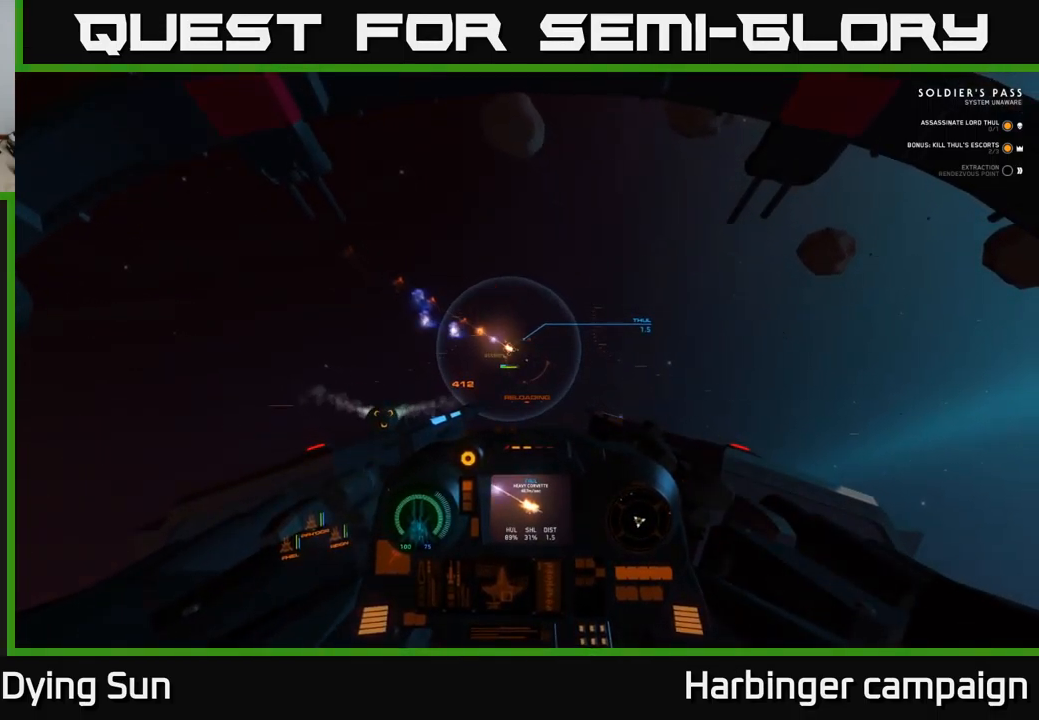
{"buttons": ["L2"], "left_stick": "center", "right_stick": "up", "events": [[33, "right_stick", "down-left"], [217, "right_stick", "center"], [400, "right_stick", "up"]]}
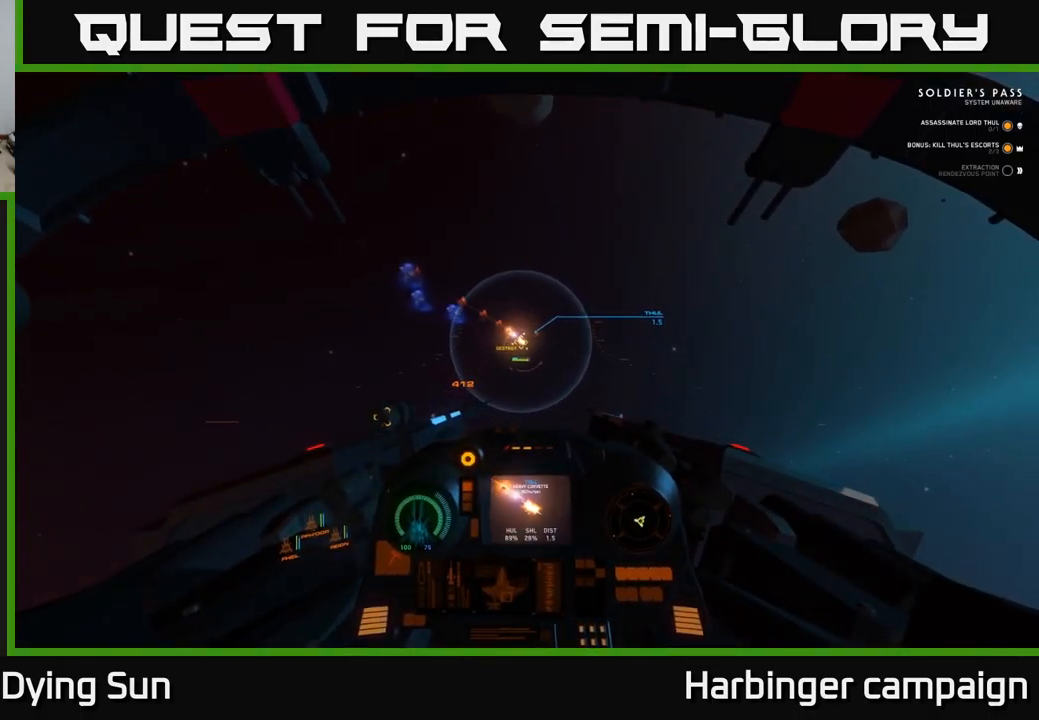
{"buttons": ["L2"], "left_stick": "center", "right_stick": "up-left", "events": [[17, "right_stick", "center"], [350, "right_stick", "up"], [400, "right_stick", "up-left"]]}
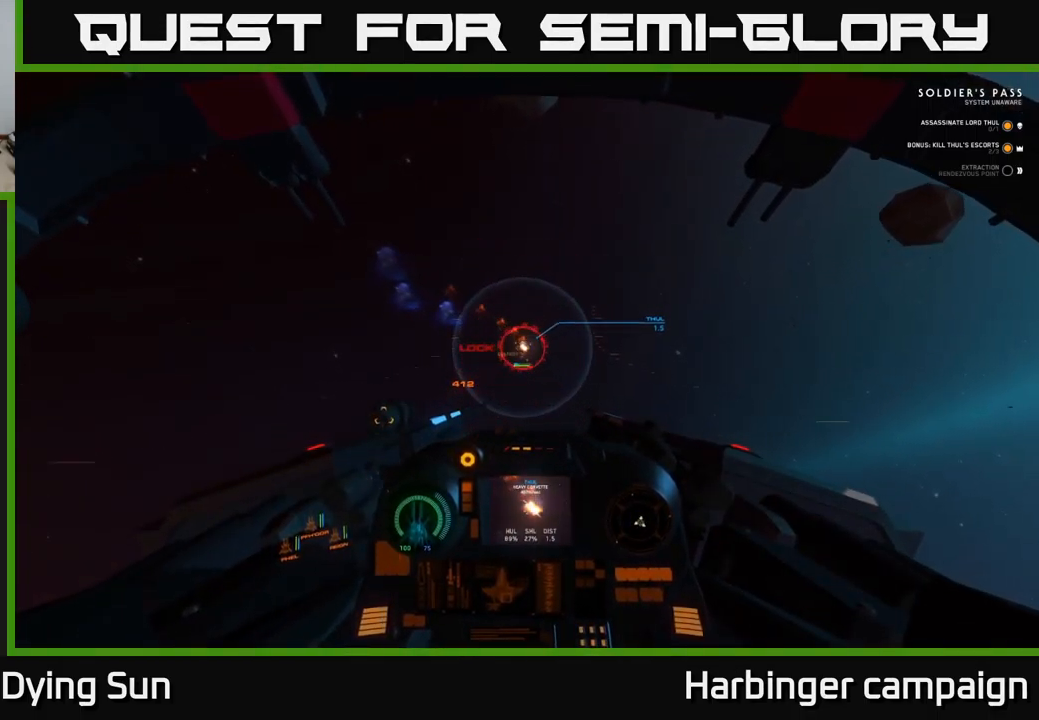
{"buttons": ["L2"], "left_stick": "center", "right_stick": "center", "events": [[17, "right_stick", "center"], [100, "R2", "down"], [233, "R2", "up"], [283, "right_stick", "left"], [300, "R2", "down"], [417, "right_stick", "center"], [450, "R2", "up"]]}
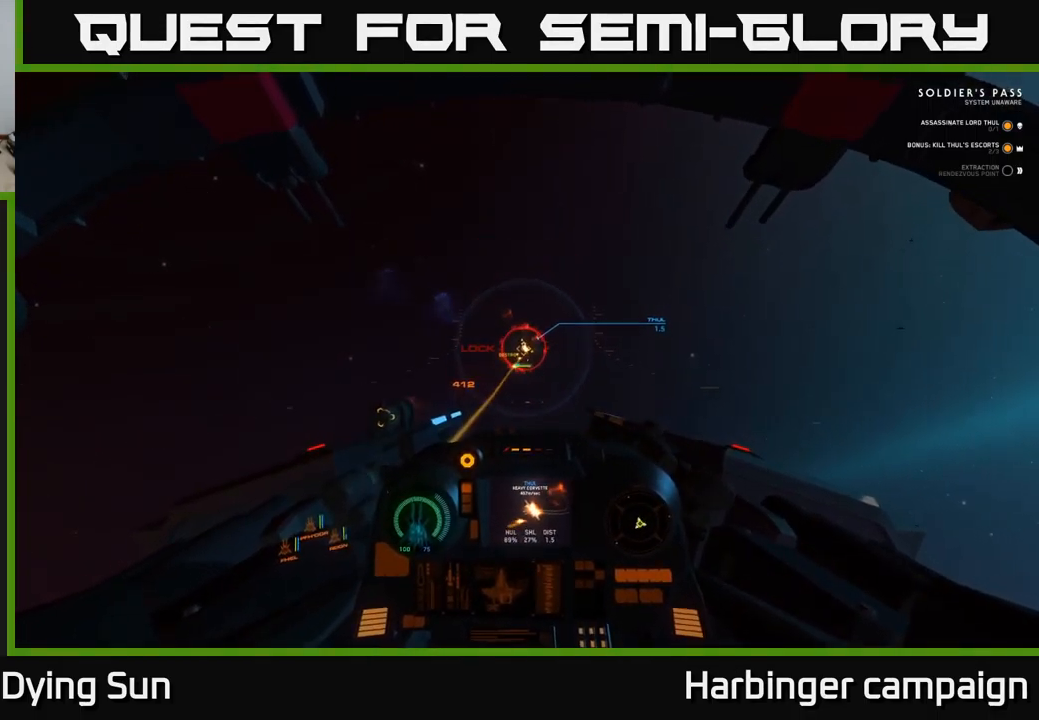
{"buttons": ["L2", "R2"], "left_stick": "center", "right_stick": "down-left", "events": [[17, "R2", "down"], [33, "right_stick", "up-left"], [167, "R2", "up"], [233, "R2", "down"], [233, "right_stick", "up"], [350, "R2", "up"], [350, "right_stick", "center"], [433, "R2", "down"], [500, "right_stick", "down-left"]]}
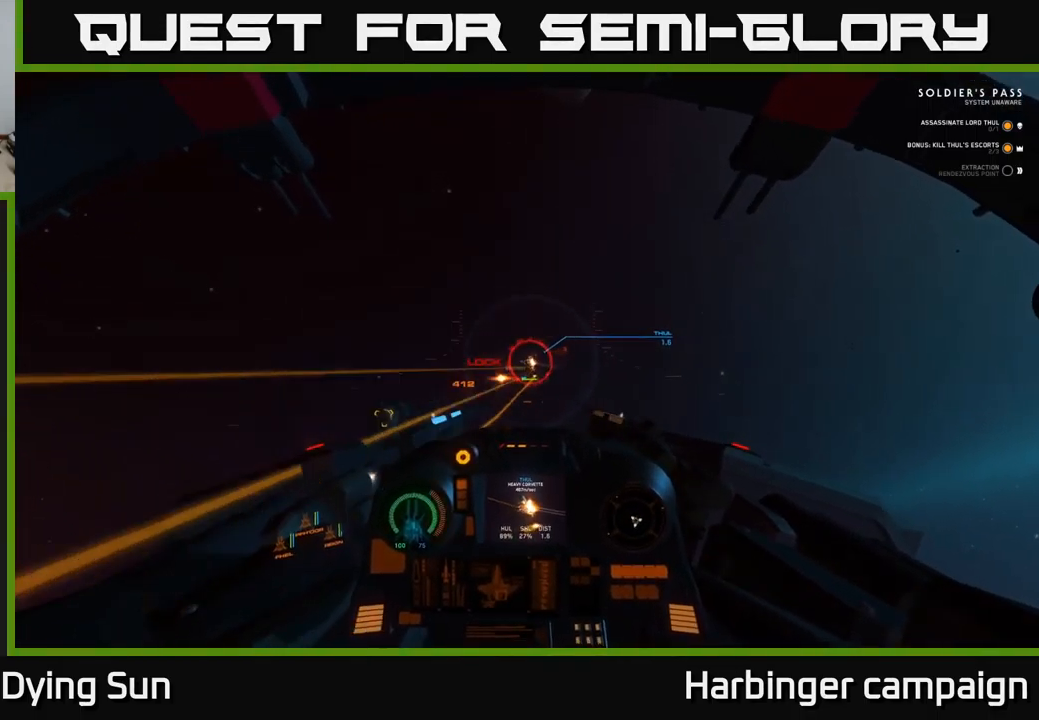
{"buttons": ["L2", "R2"], "left_stick": "center", "right_stick": "up-left", "events": [[67, "R2", "up"], [150, "R2", "down"], [217, "right_stick", "left"], [300, "R2", "up"], [400, "R2", "down"], [417, "right_stick", "up-left"]]}